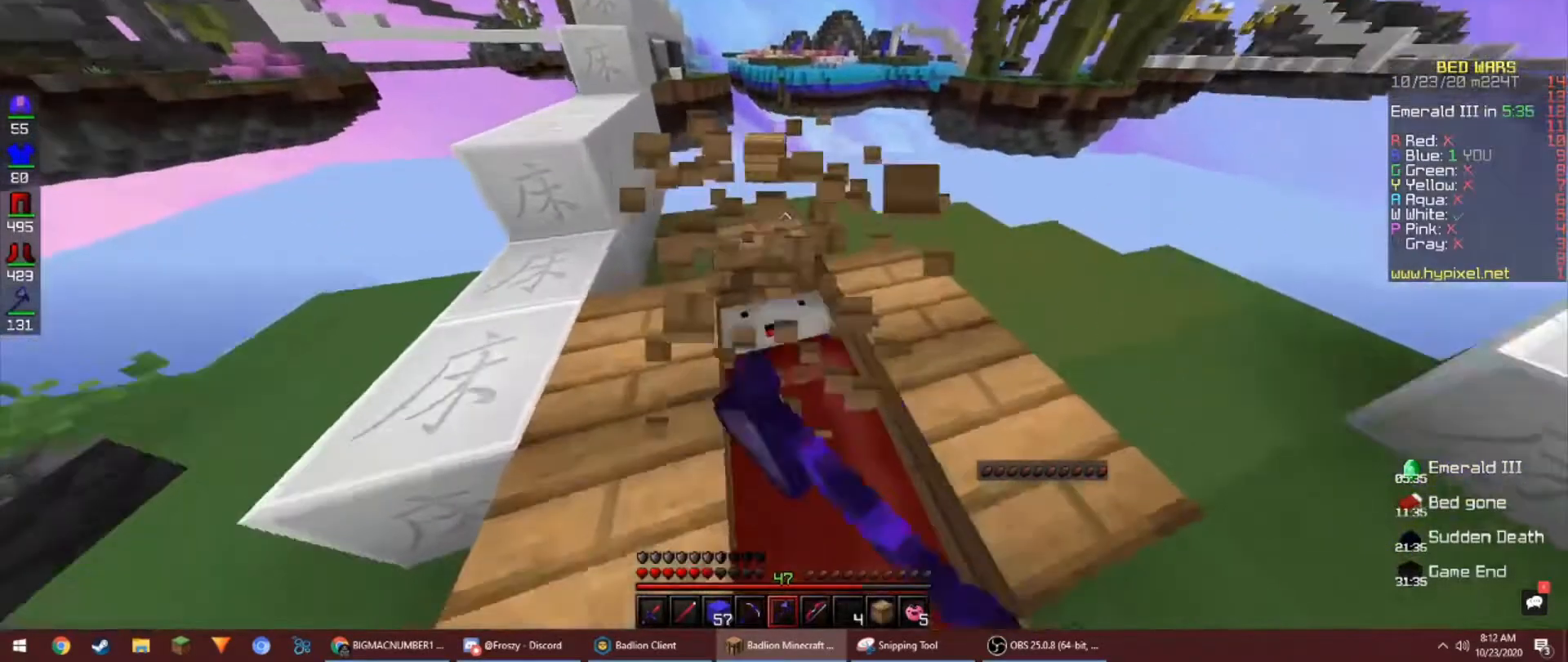
Gameplay with keyboard and mouse; each line is a JSON object with the keys and mouse buttons held at the frame after it. "events" lists presses ("down") and releases ("up") of "a", "d", "s", "space", "w", "mouse_left" and "mouse_right" between this image and that frame as [ms after this image, input, new state], when the widget could be followed in between. "mouse_left", "mouse_right" = the "left", "right" buttons of the "mouse" list. No other keys are recorded. Fast repeated clicks can show as one long hold. Mouse movement is not recorded.
{"keys": [], "mouse": [], "events": [[100, "mouse_left", "up"], [167, "w", "up"], [200, "a", "up"]]}
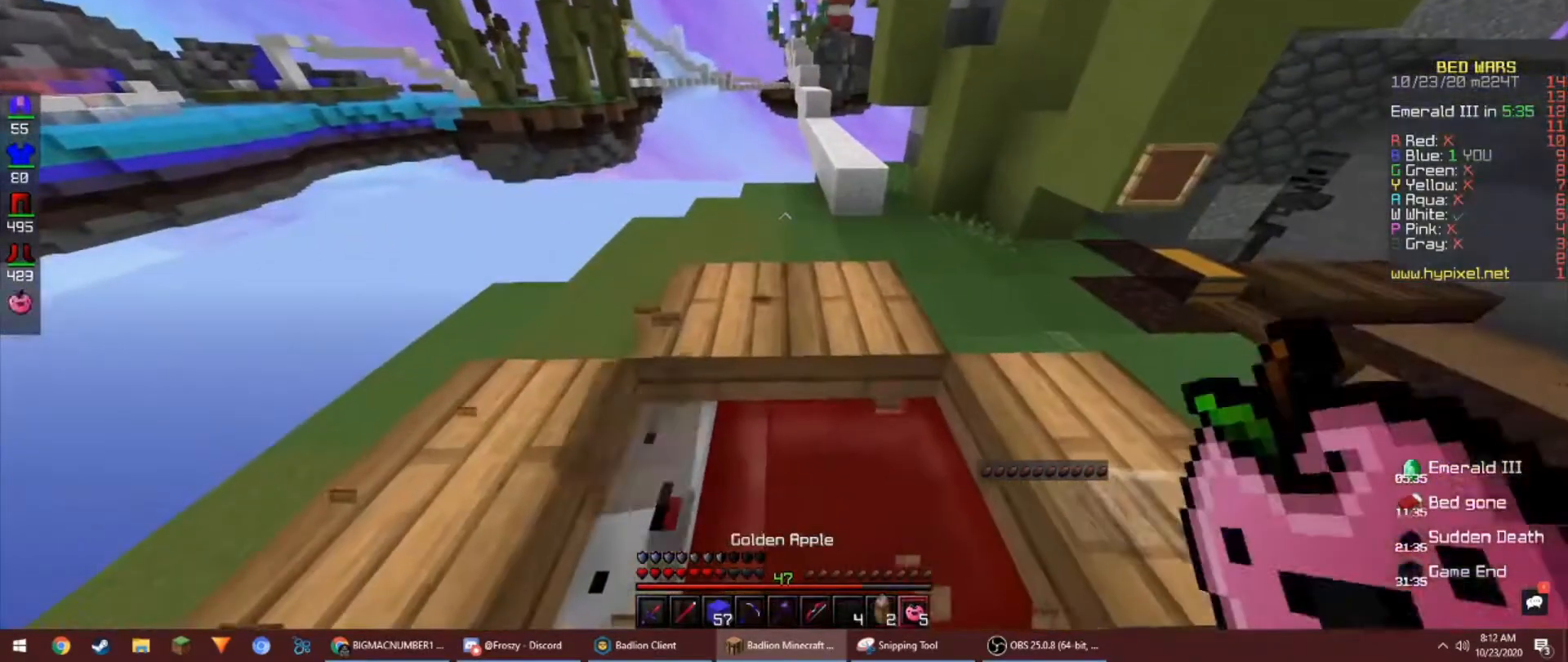
{"keys": [], "mouse": [], "events": [[133, "s", "down"], [433, "s", "up"]]}
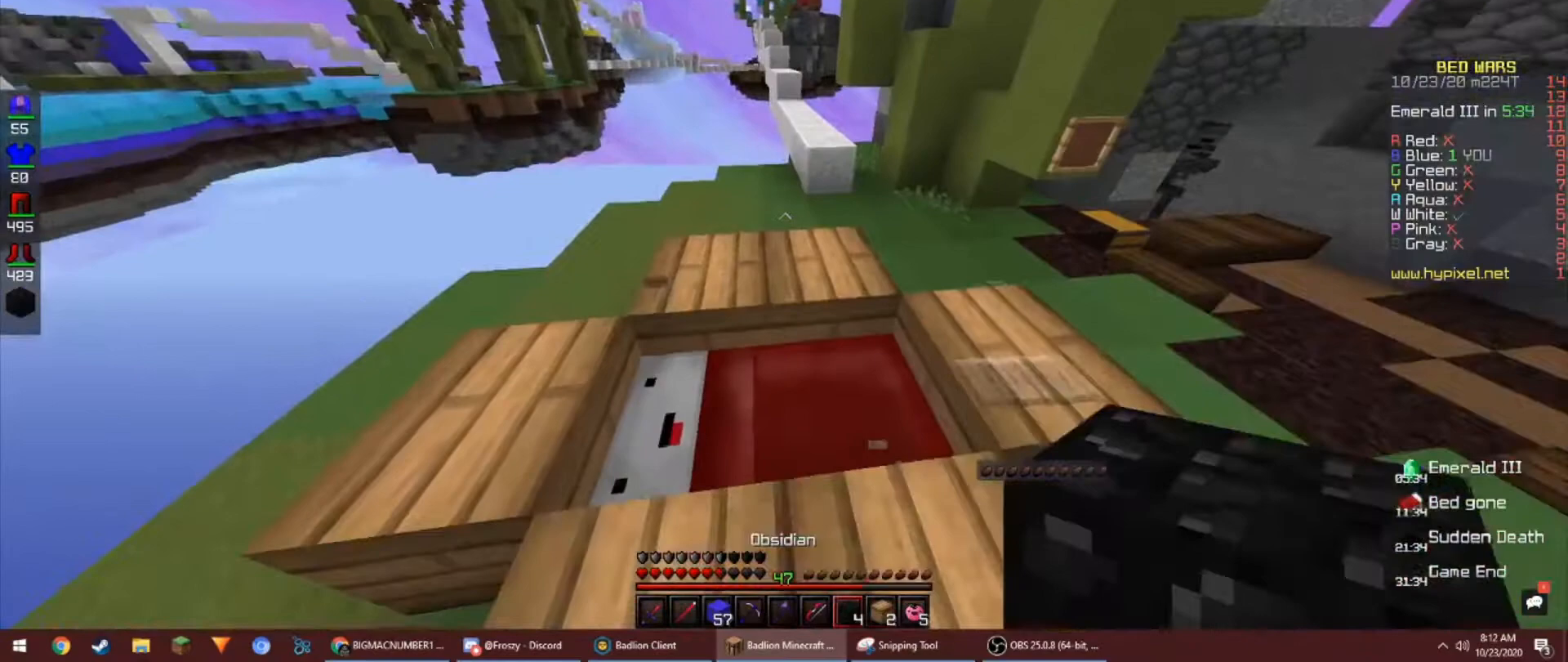
{"keys": [], "mouse": [], "events": [[267, "s", "down"], [400, "s", "up"]]}
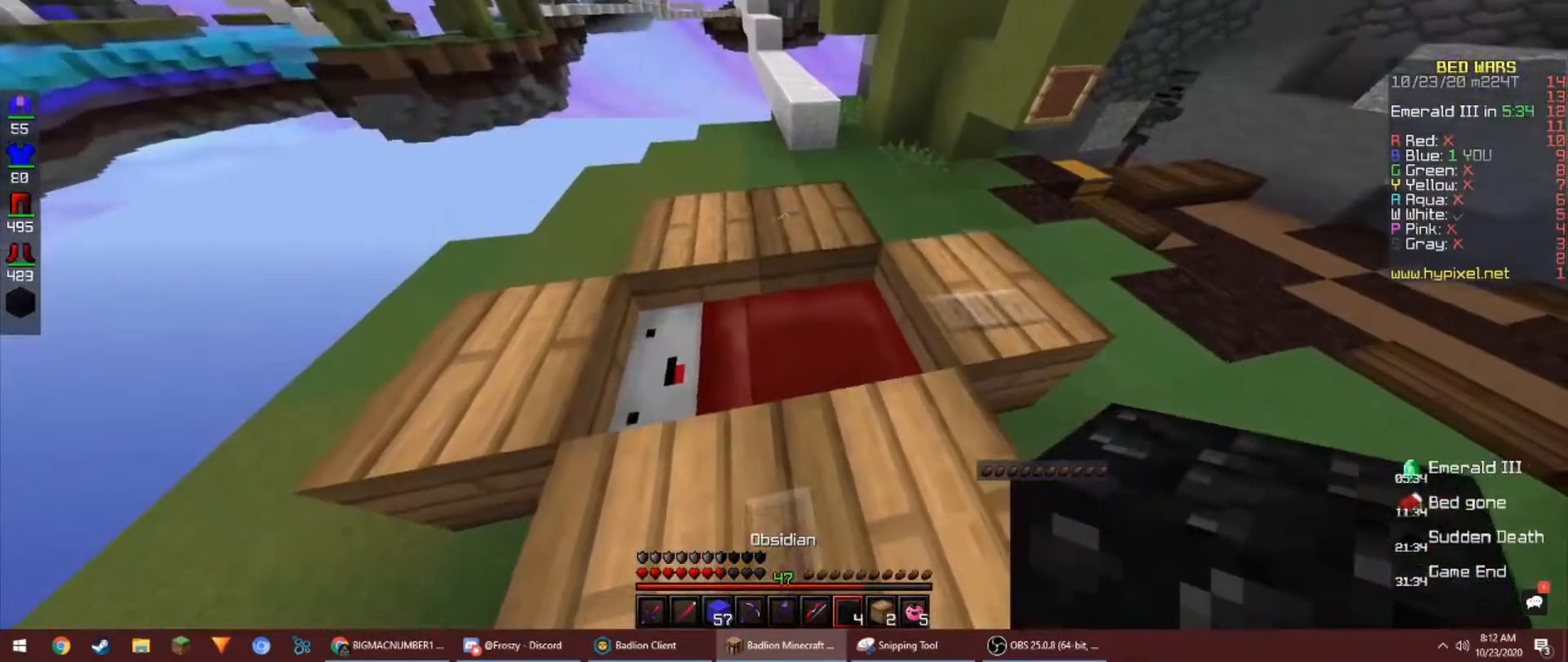
{"keys": [], "mouse": [], "events": [[67, "mouse_right", "down"], [167, "mouse_right", "up"], [233, "s", "down"], [433, "s", "up"]]}
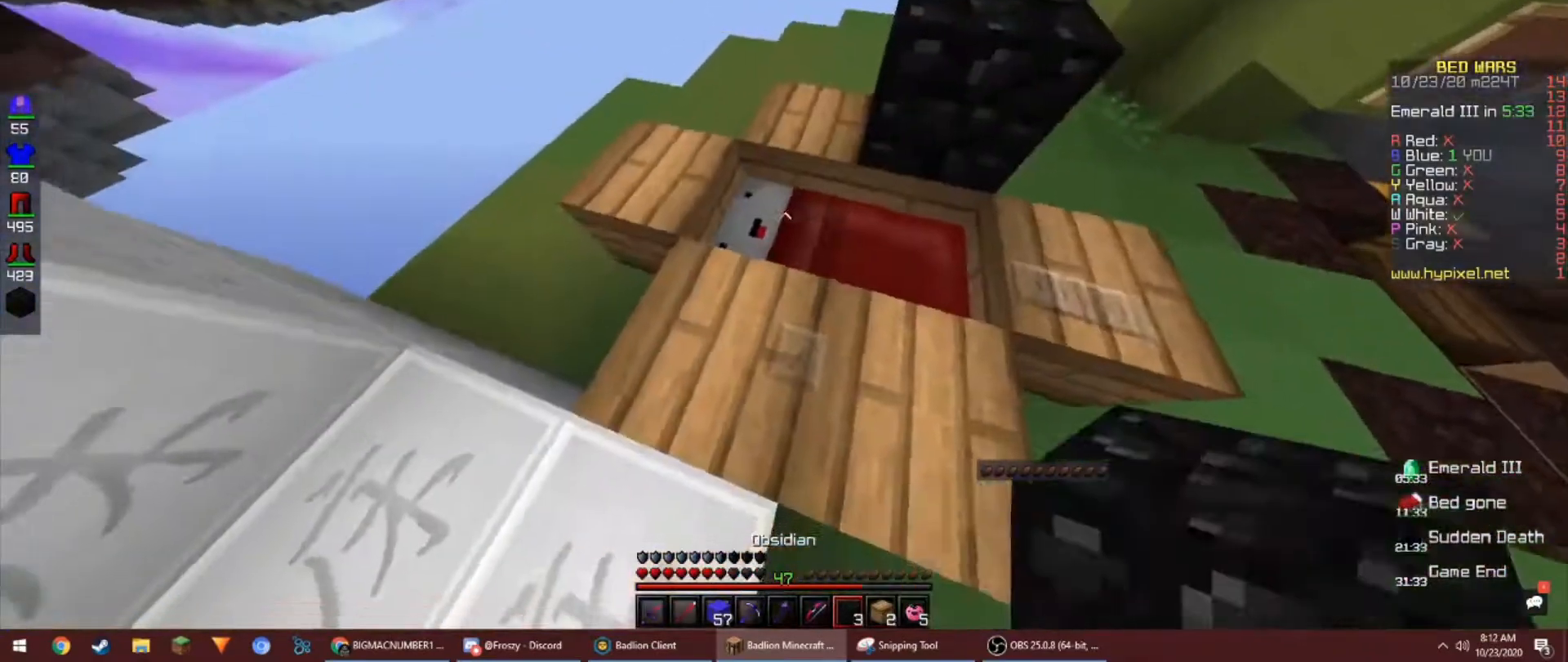
{"keys": [], "mouse": [], "events": [[67, "mouse_right", "down"], [167, "d", "down"], [167, "mouse_right", "up"], [333, "d", "up"]]}
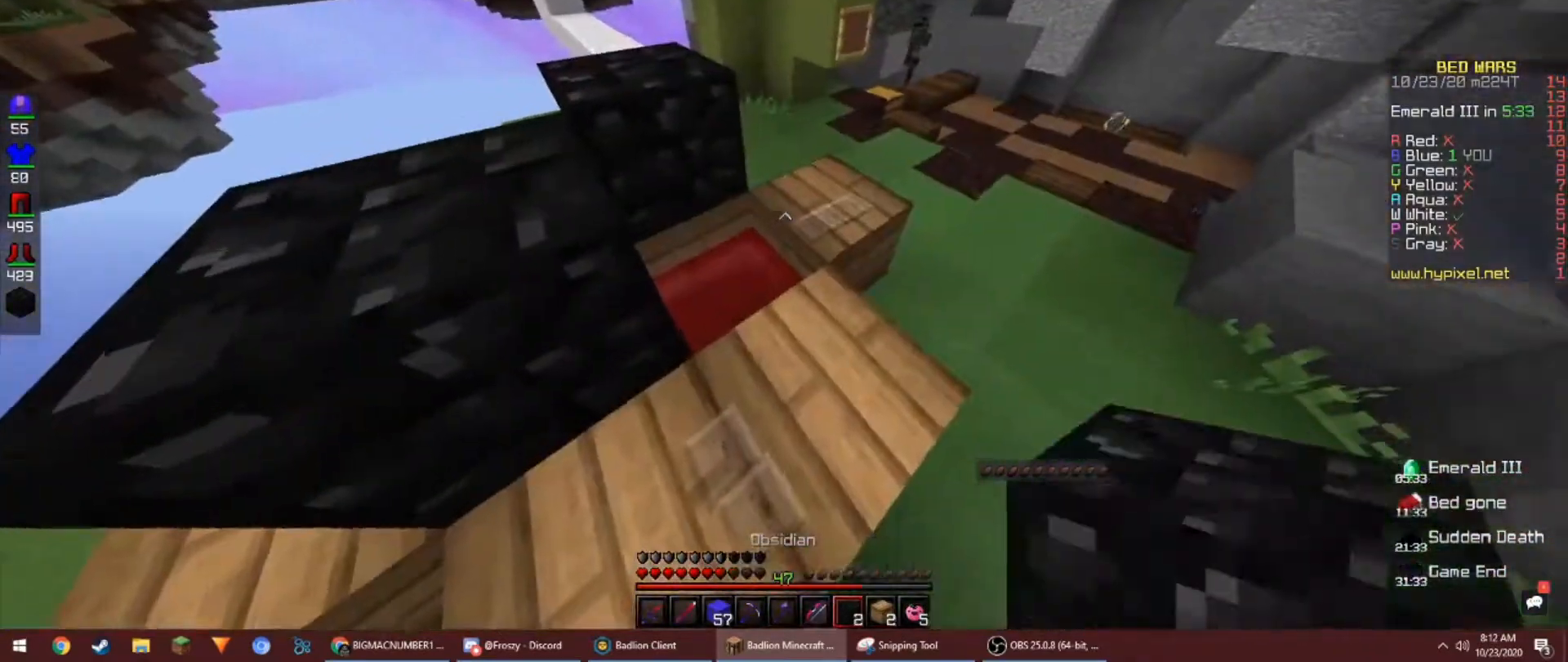
{"keys": [], "mouse": ["right"], "events": [[67, "mouse_right", "down"], [167, "mouse_right", "up"], [267, "space", "down"], [467, "mouse_right", "down"], [500, "space", "up"]]}
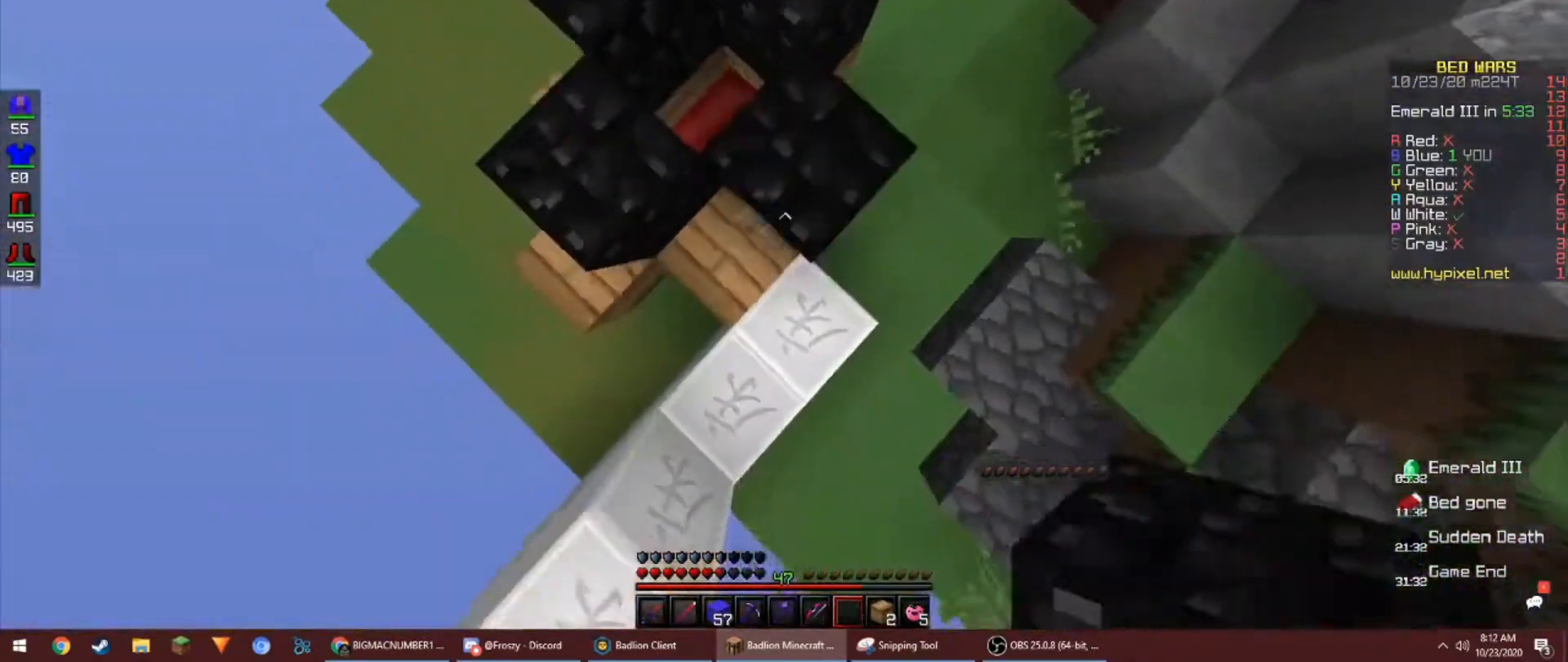
{"keys": ["w"], "mouse": [], "events": [[100, "mouse_right", "up"], [200, "d", "down"], [300, "w", "down"], [500, "d", "up"]]}
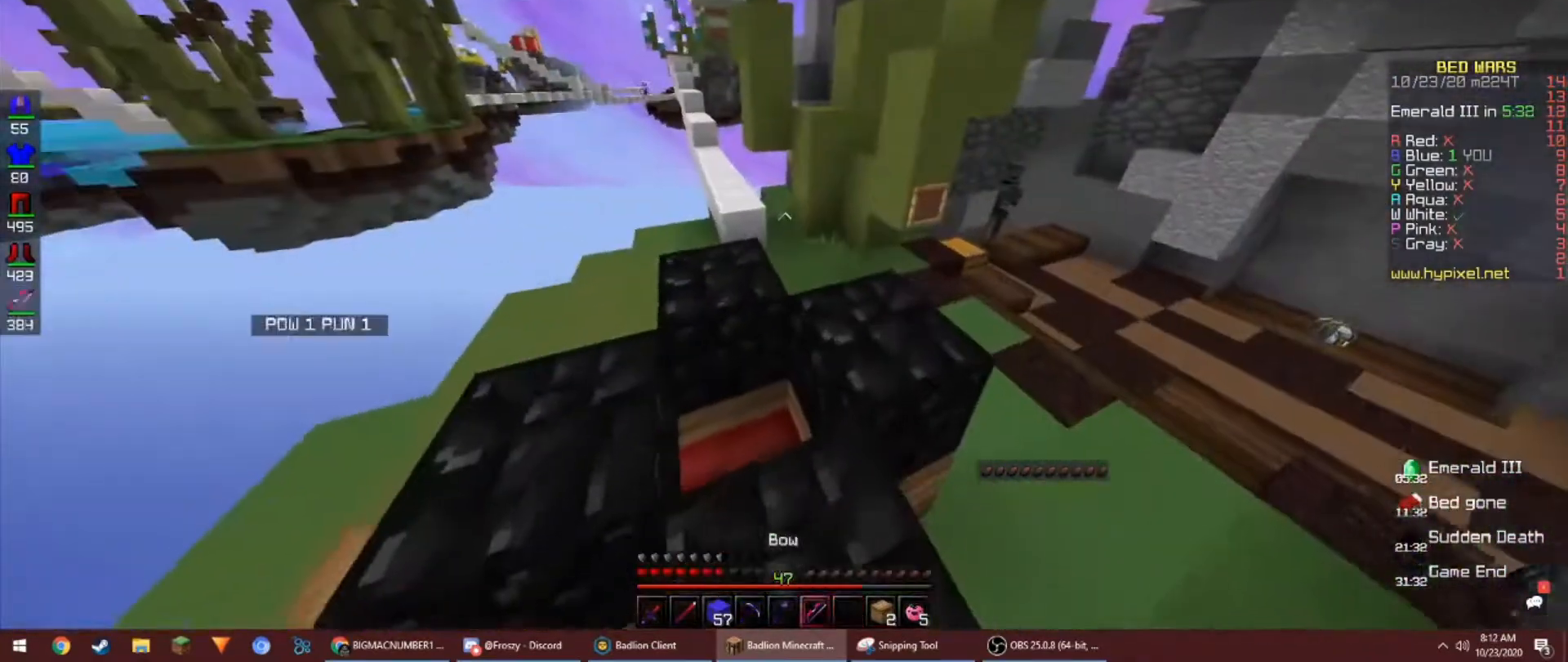
{"keys": ["d", "w"], "mouse": [], "events": [[267, "d", "down"]]}
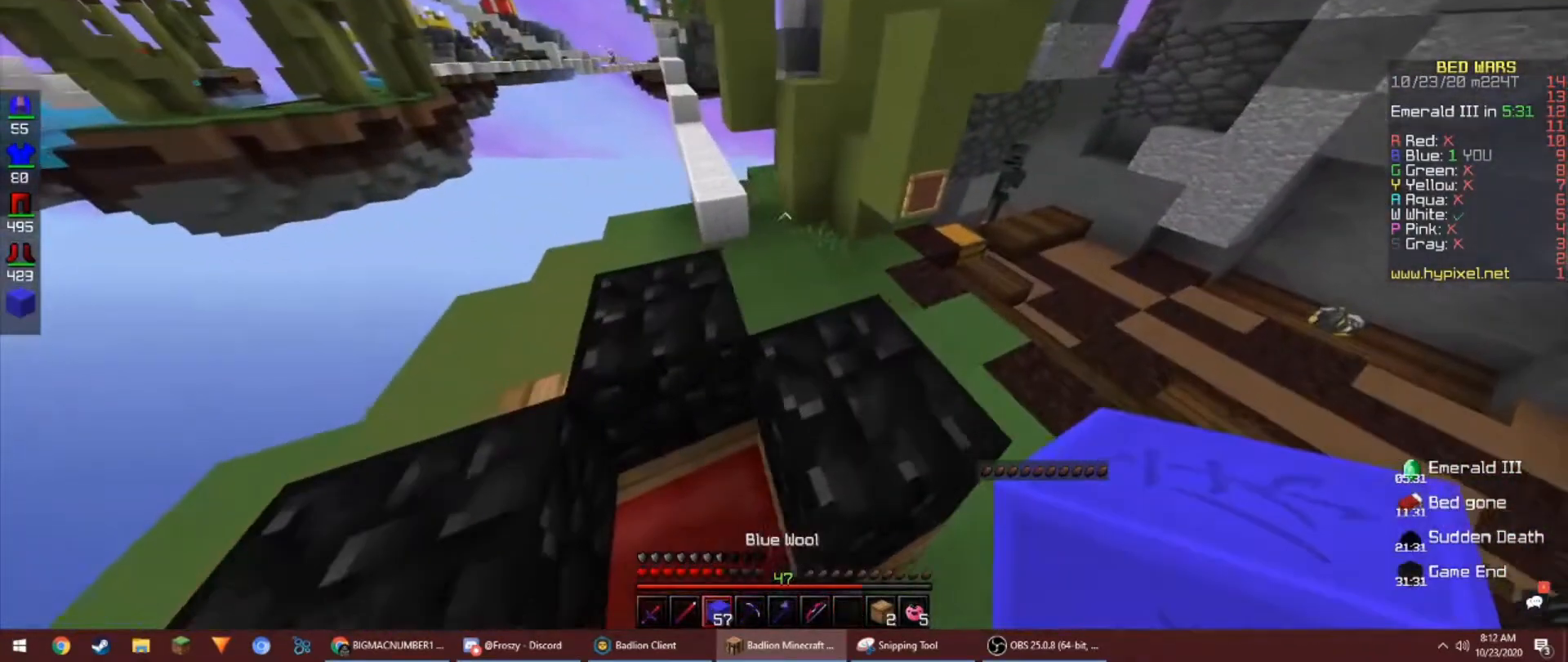
{"keys": ["w"], "mouse": [], "events": [[167, "d", "up"]]}
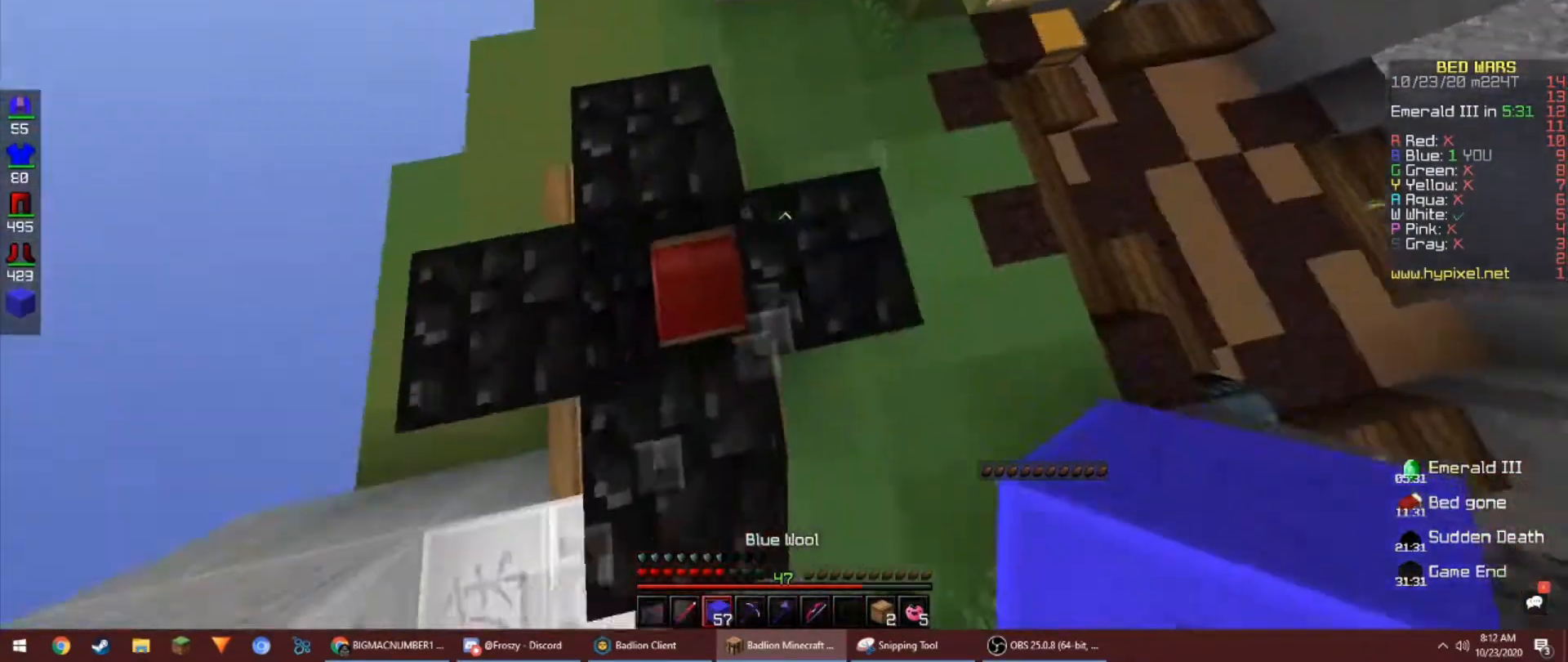
{"keys": ["space"], "mouse": ["right"], "events": [[167, "w", "up"], [267, "mouse_right", "down"], [333, "space", "down"]]}
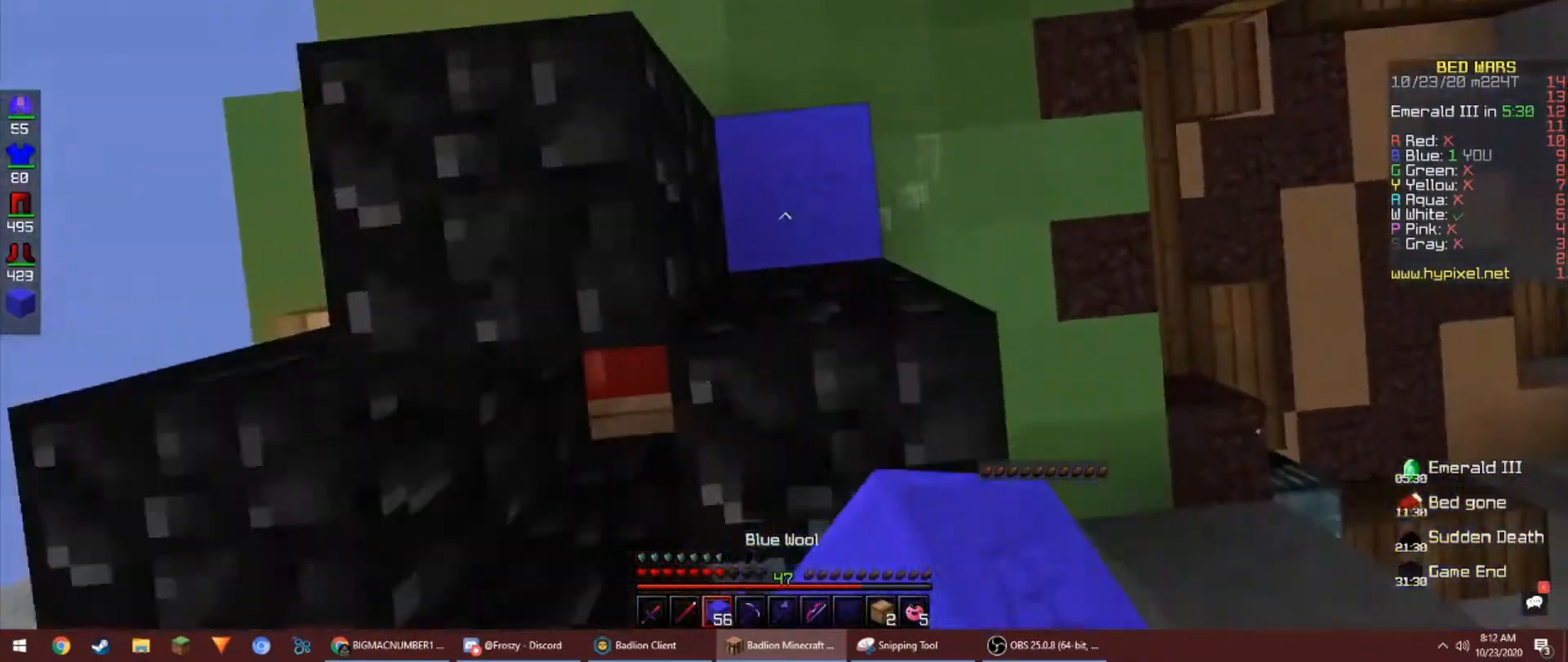
{"keys": ["space"], "mouse": [], "events": [[467, "mouse_right", "up"]]}
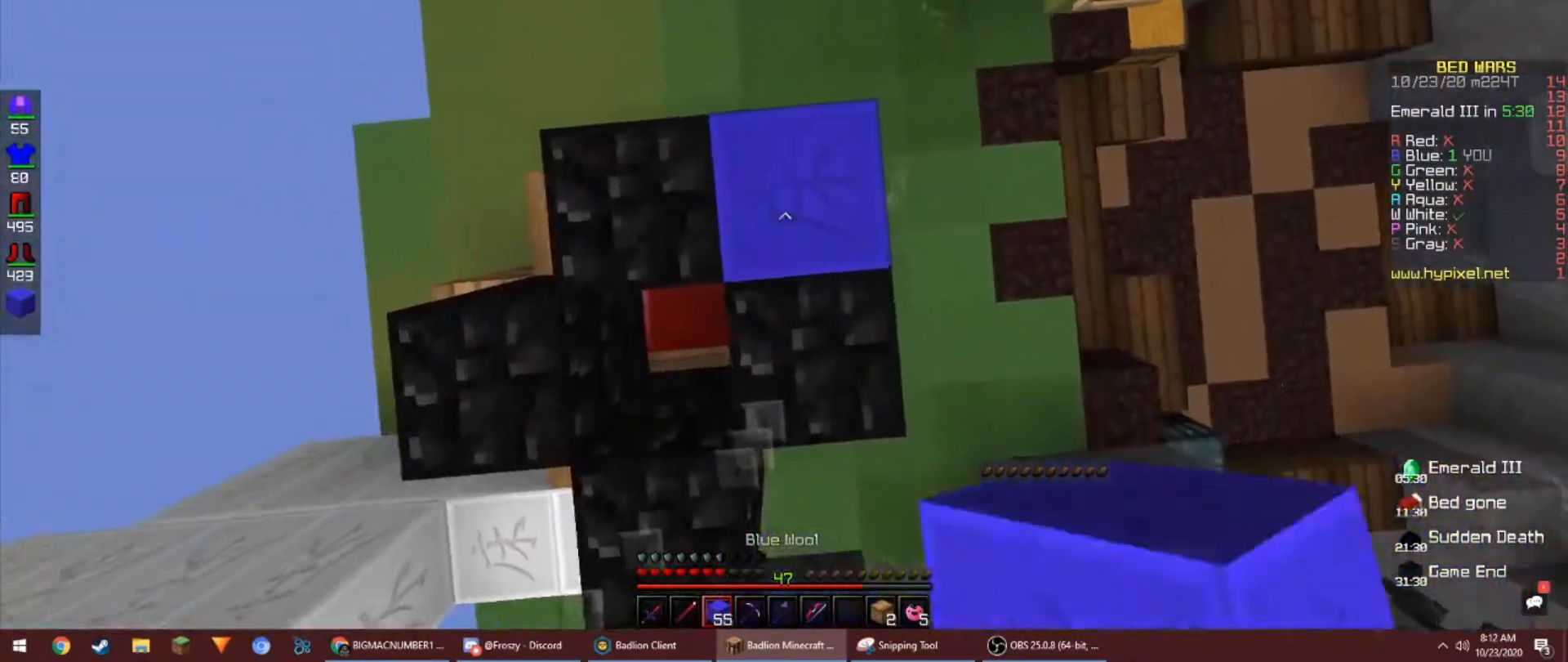
{"keys": ["space"], "mouse": [], "events": [[200, "mouse_right", "down"], [300, "mouse_right", "up"]]}
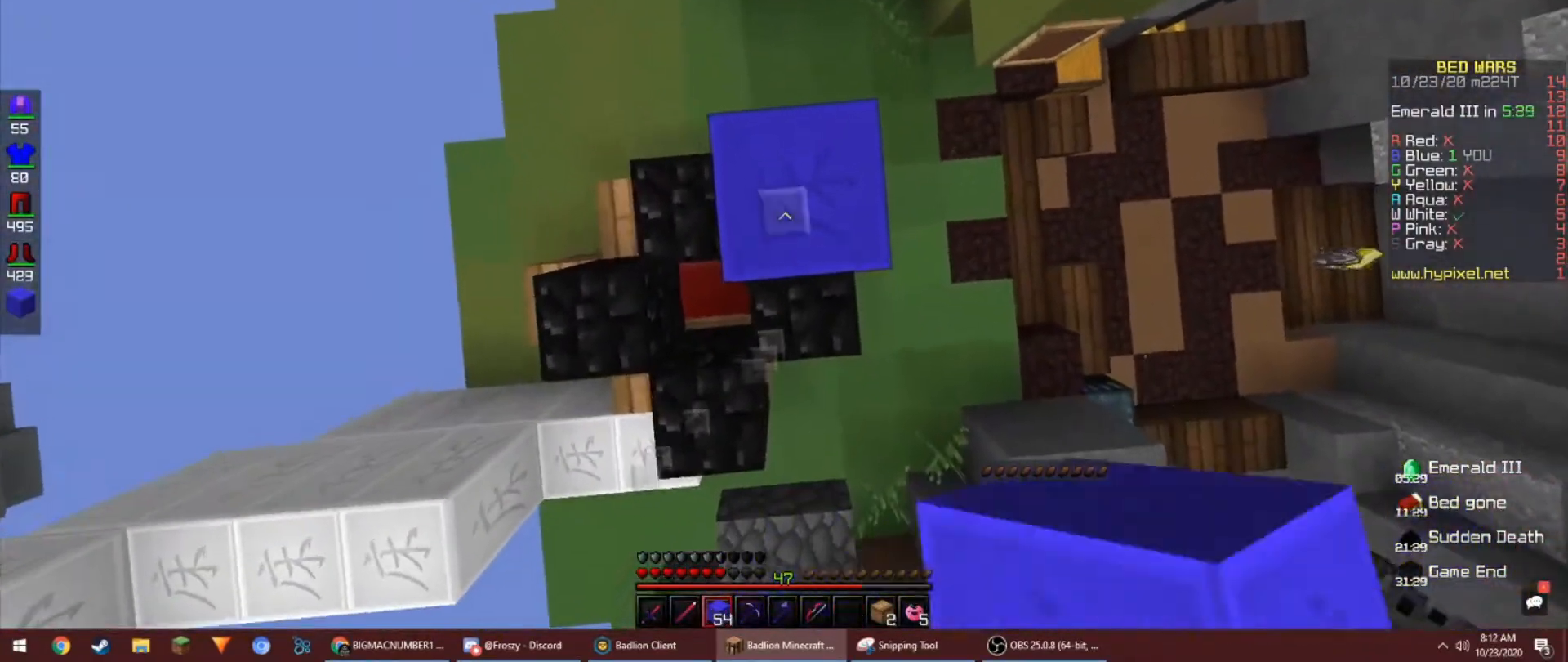
{"keys": [], "mouse": [], "events": [[200, "mouse_right", "down"], [367, "mouse_right", "up"], [367, "space", "up"]]}
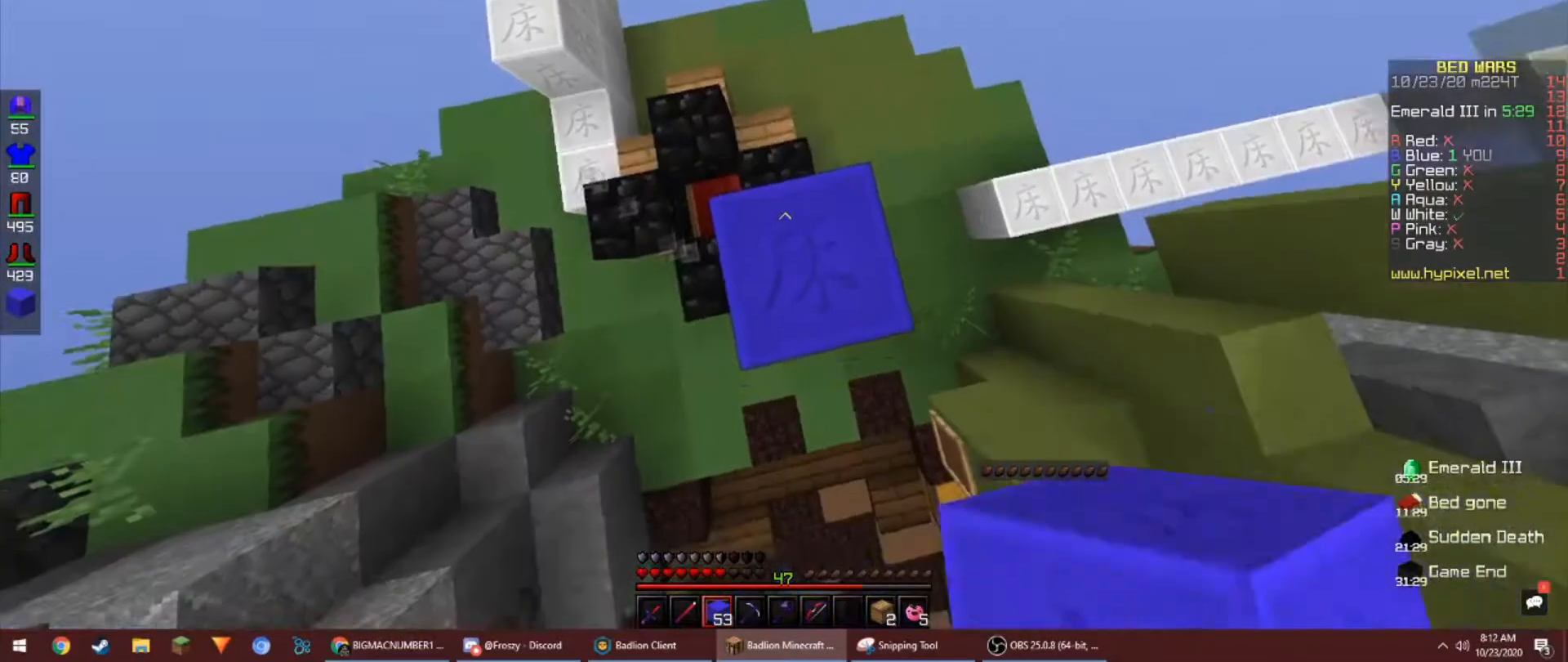
{"keys": ["a", "w"], "mouse": [], "events": [[100, "w", "down"], [333, "mouse_right", "down"], [433, "a", "down"], [467, "mouse_right", "up"]]}
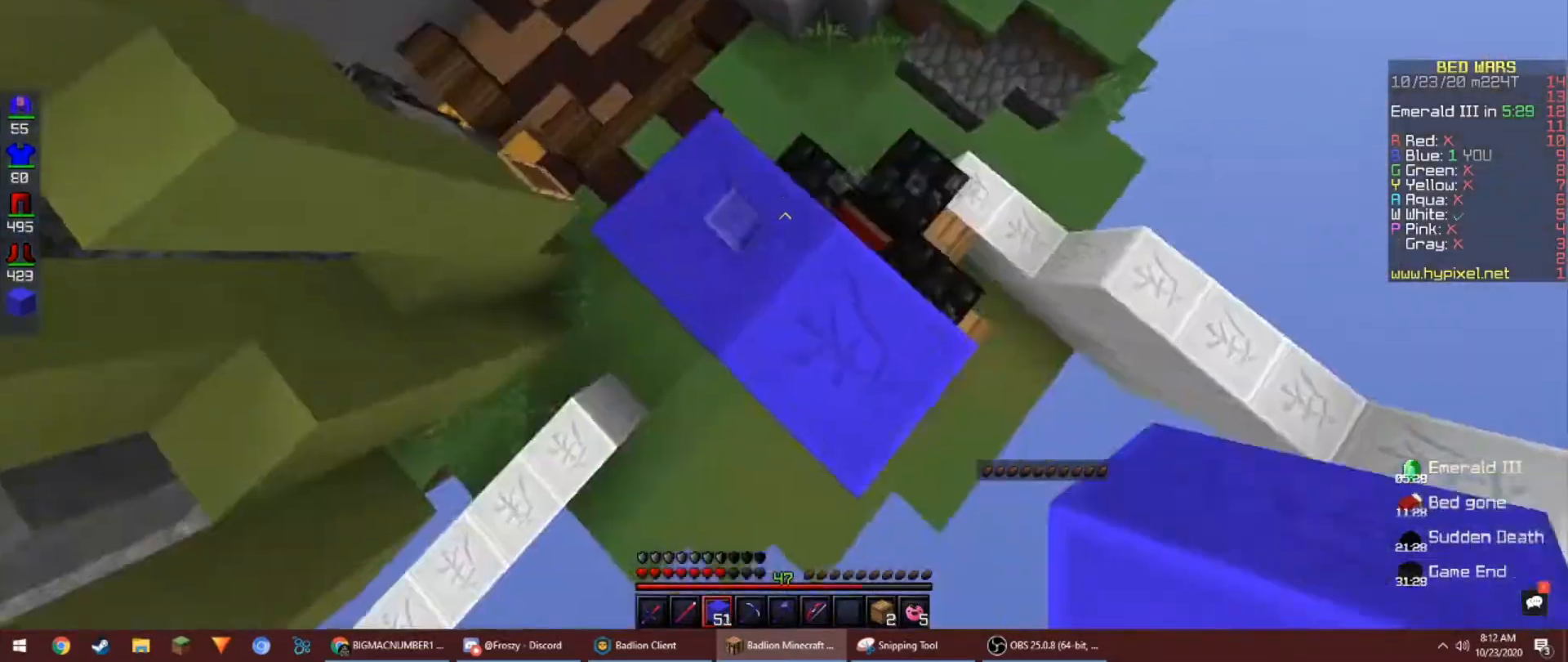
{"keys": ["d", "space"], "mouse": ["right"], "events": [[67, "a", "up"], [167, "mouse_right", "down"], [233, "mouse_right", "up"], [333, "w", "up"], [367, "d", "down"], [433, "a", "down"], [433, "d", "up"], [467, "a", "up"], [500, "d", "down"], [500, "mouse_right", "down"], [500, "space", "down"]]}
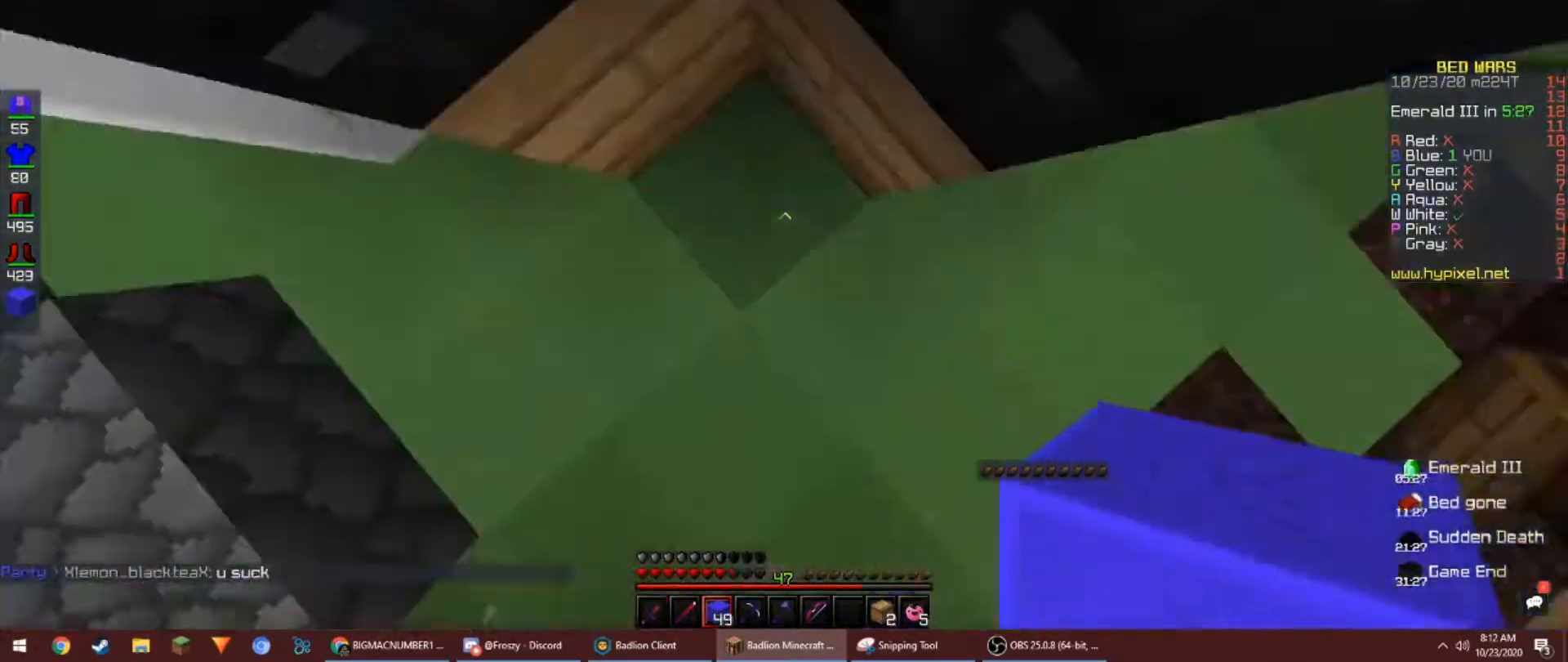
{"keys": ["space"], "mouse": [], "events": [[33, "d", "up"], [67, "a", "down"], [167, "a", "up"], [200, "d", "down"], [233, "mouse_right", "up"], [267, "d", "up"], [267, "mouse_right", "down"], [300, "mouse_right", "up"], [333, "mouse_right", "down"], [433, "a", "down"], [467, "a", "up"], [467, "mouse_right", "up"]]}
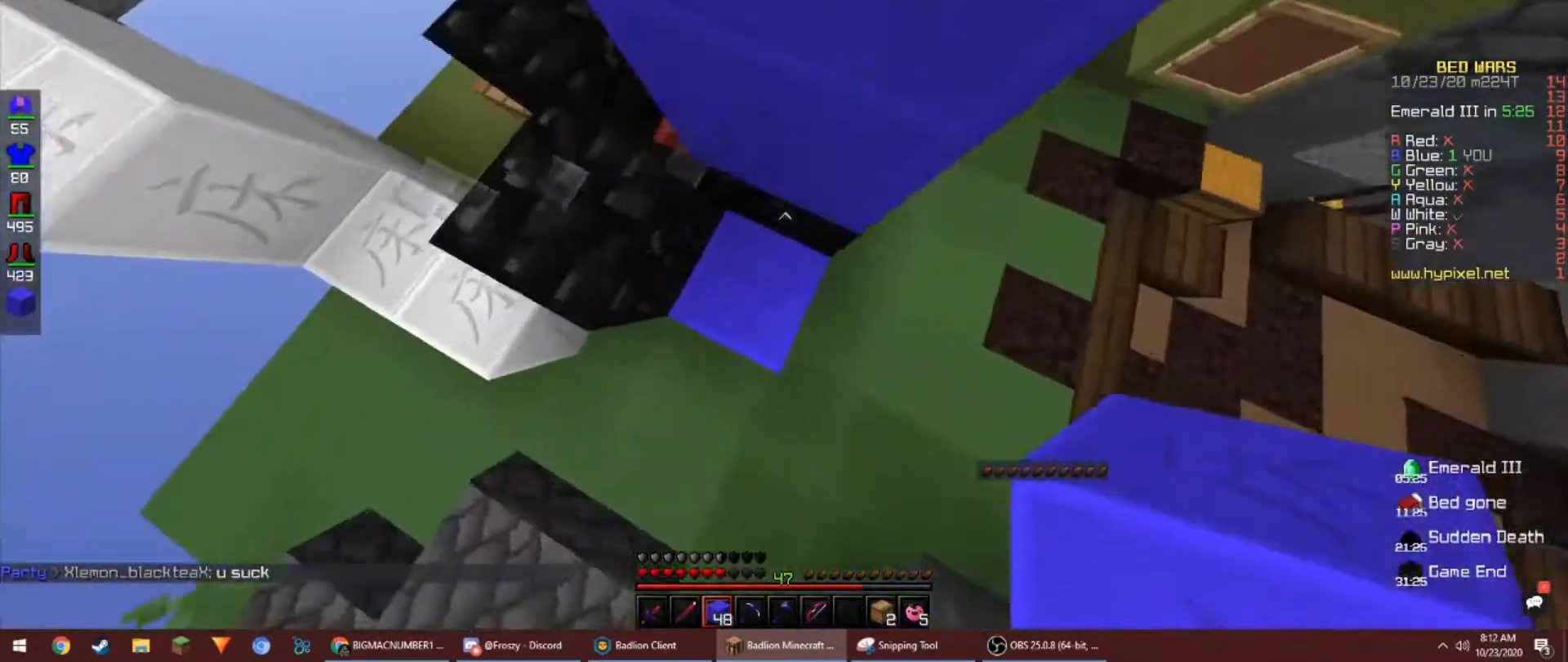
{"keys": [], "mouse": [], "events": [[33, "mouse_right", "down"], [367, "mouse_right", "up"], [433, "mouse_right", "down"], [467, "space", "up"], [500, "mouse_right", "up"]]}
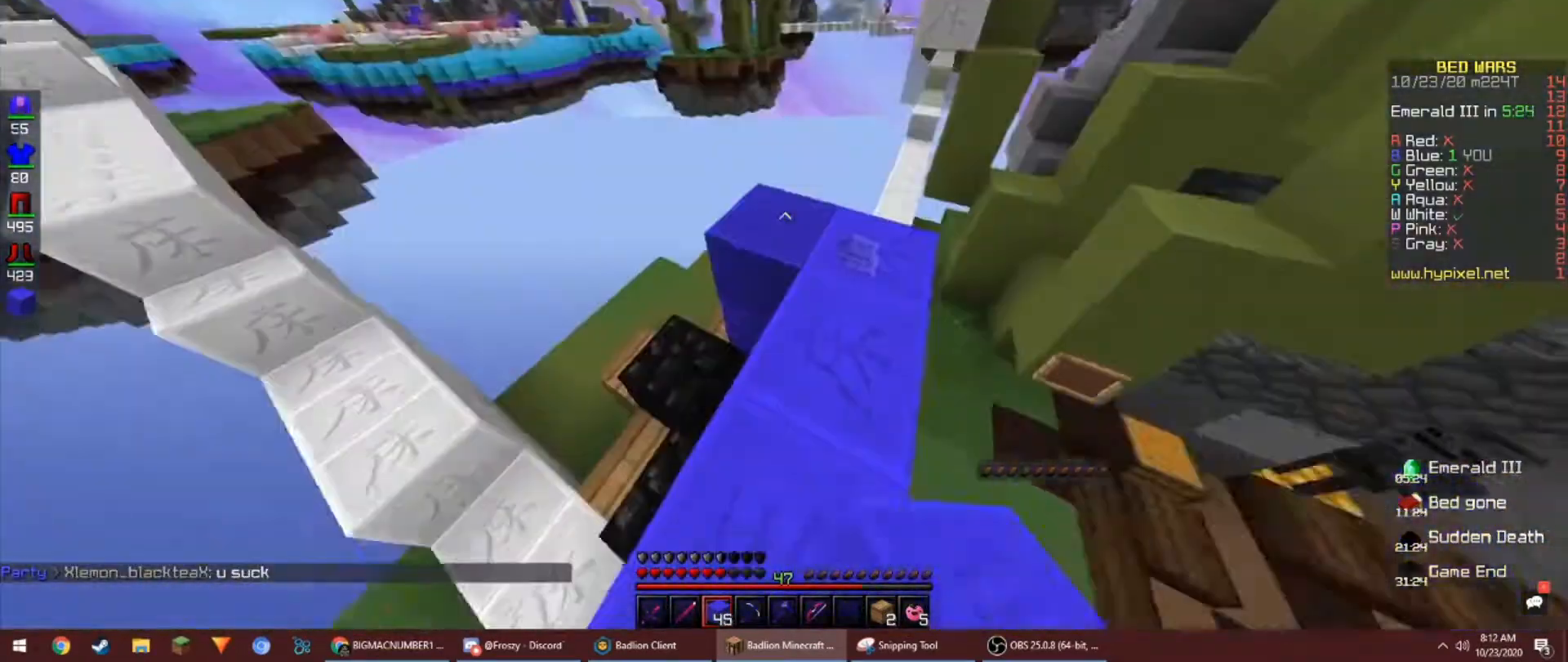
{"keys": ["a"], "mouse": ["right"], "events": [[100, "w", "down"], [133, "d", "down"], [200, "d", "up"], [200, "w", "up"], [300, "mouse_right", "down"], [300, "s", "down"], [333, "a", "down"], [400, "mouse_right", "up"], [400, "space", "down"], [433, "a", "up"], [467, "mouse_right", "down"], [467, "s", "up"], [500, "a", "down"], [500, "space", "up"]]}
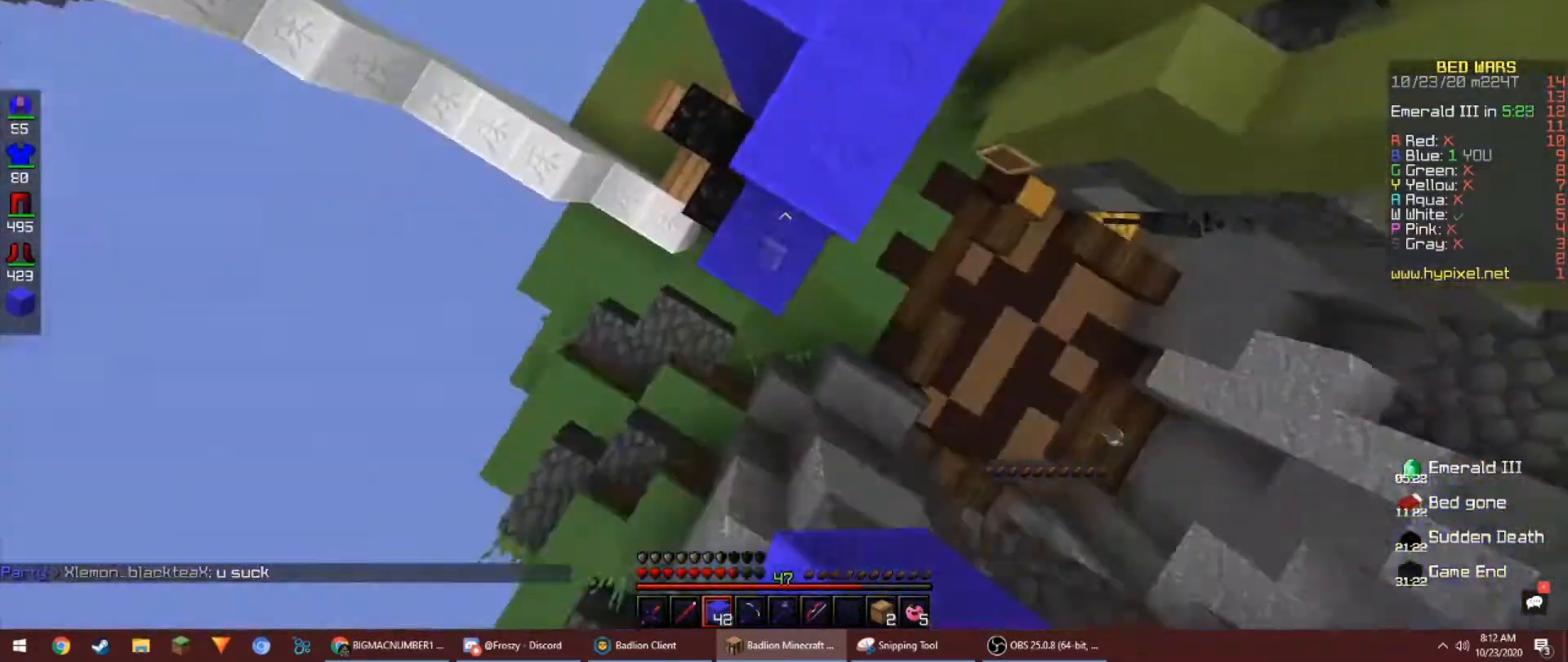
{"keys": [], "mouse": ["right"], "events": [[67, "a", "up"], [100, "mouse_right", "up"], [133, "a", "down"], [167, "w", "down"], [233, "a", "up"], [233, "d", "down"], [367, "d", "up"], [433, "w", "up"], [500, "mouse_right", "down"]]}
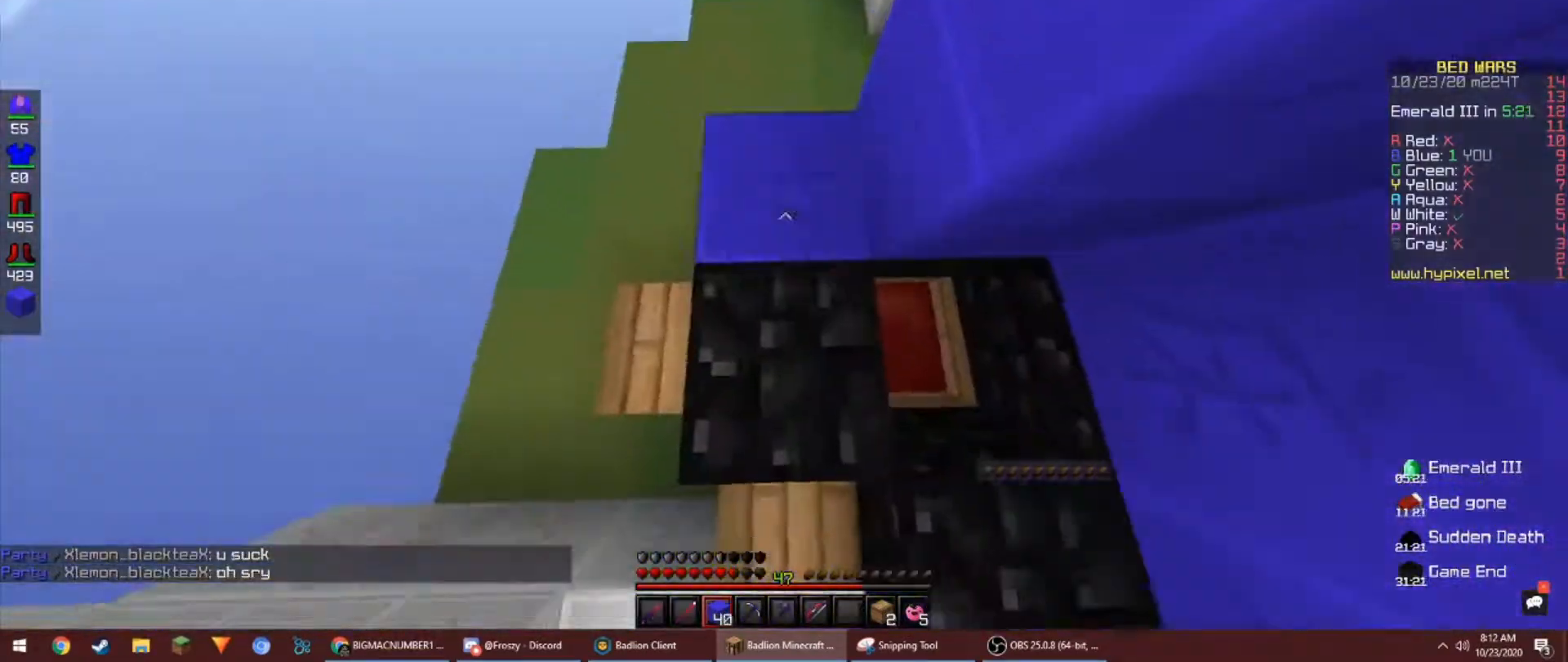
{"keys": ["space"], "mouse": [], "events": [[33, "mouse_right", "up"], [100, "space", "down"], [133, "mouse_right", "down"], [233, "mouse_right", "up"]]}
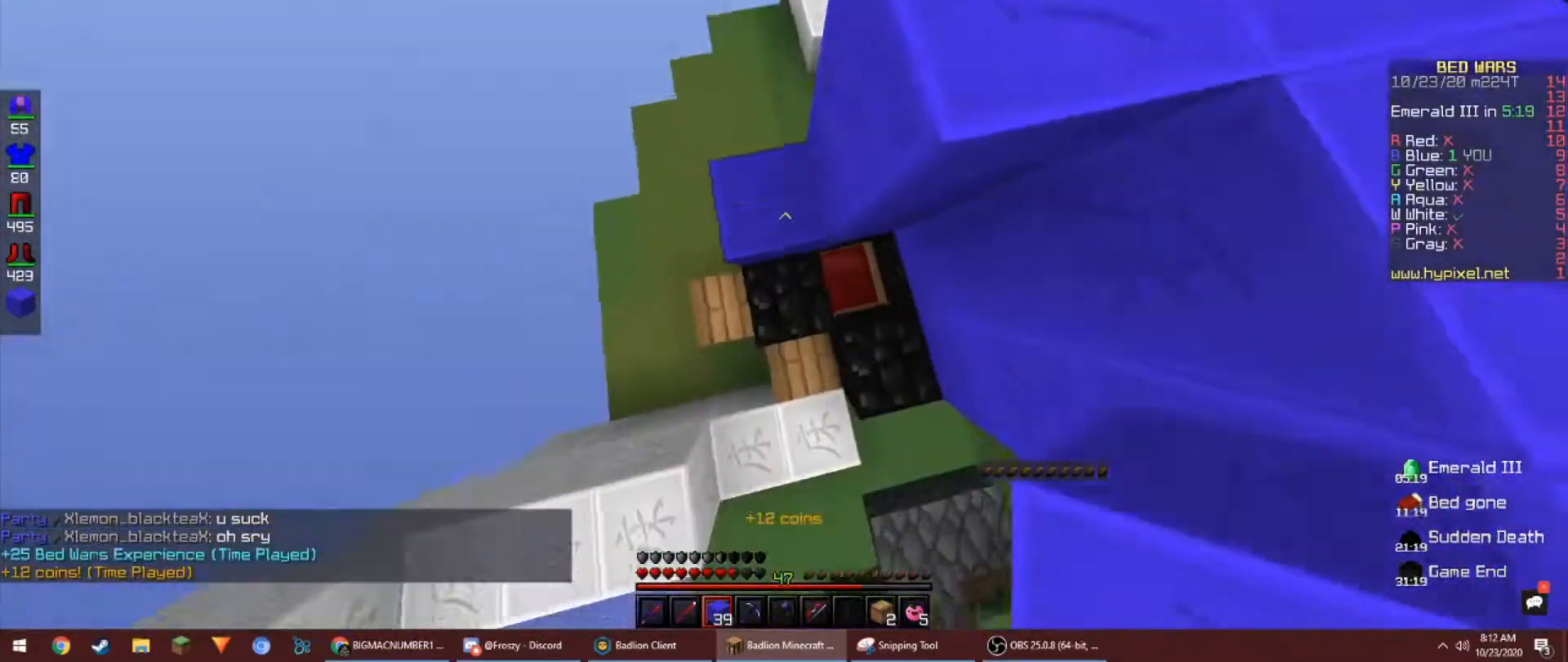
{"keys": ["a", "w"], "mouse": [], "events": [[167, "mouse_right", "down"], [200, "mouse_right", "up"], [200, "space", "up"], [467, "w", "down"], [500, "a", "down"]]}
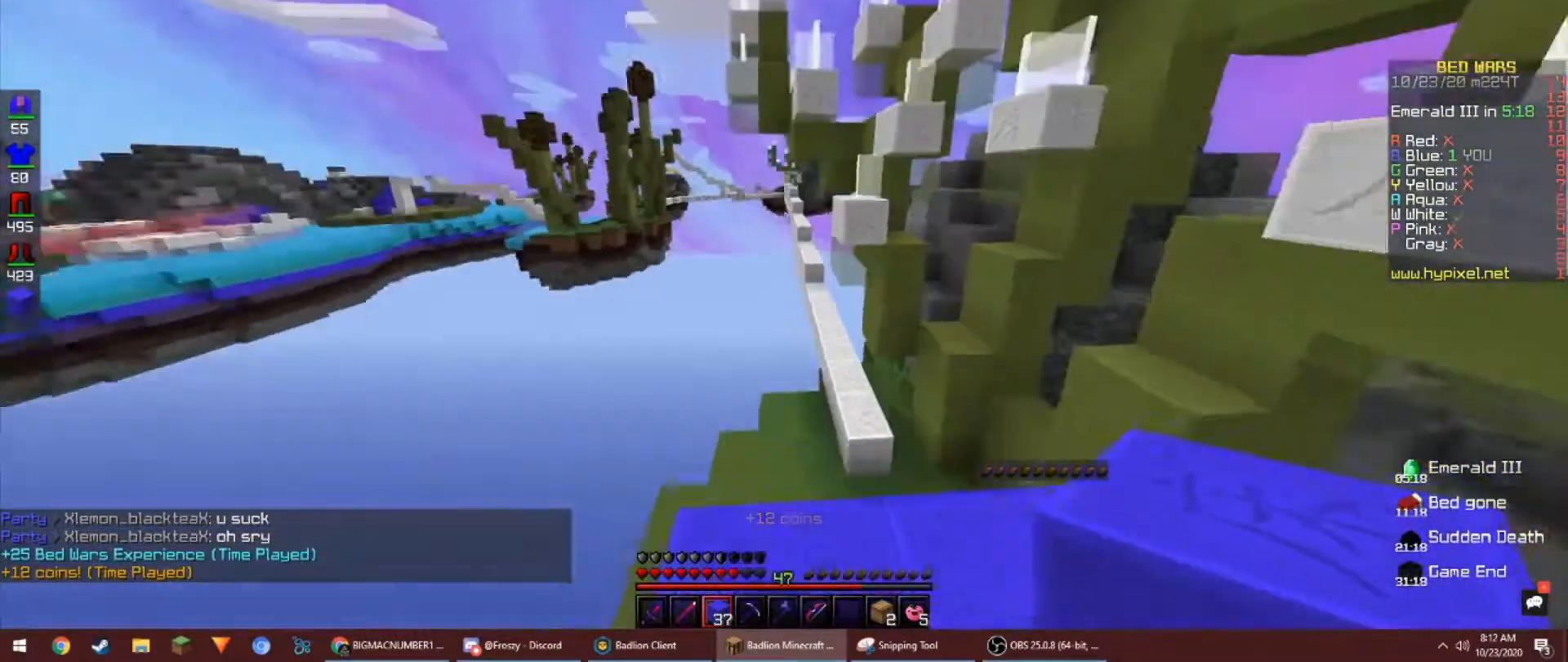
{"keys": ["d"], "mouse": [], "events": [[233, "a", "up"], [233, "w", "up"], [267, "d", "down"], [267, "s", "down"], [300, "a", "down"], [300, "d", "up"], [333, "s", "up"], [400, "w", "down"], [433, "a", "up"], [433, "d", "down"], [467, "w", "up"]]}
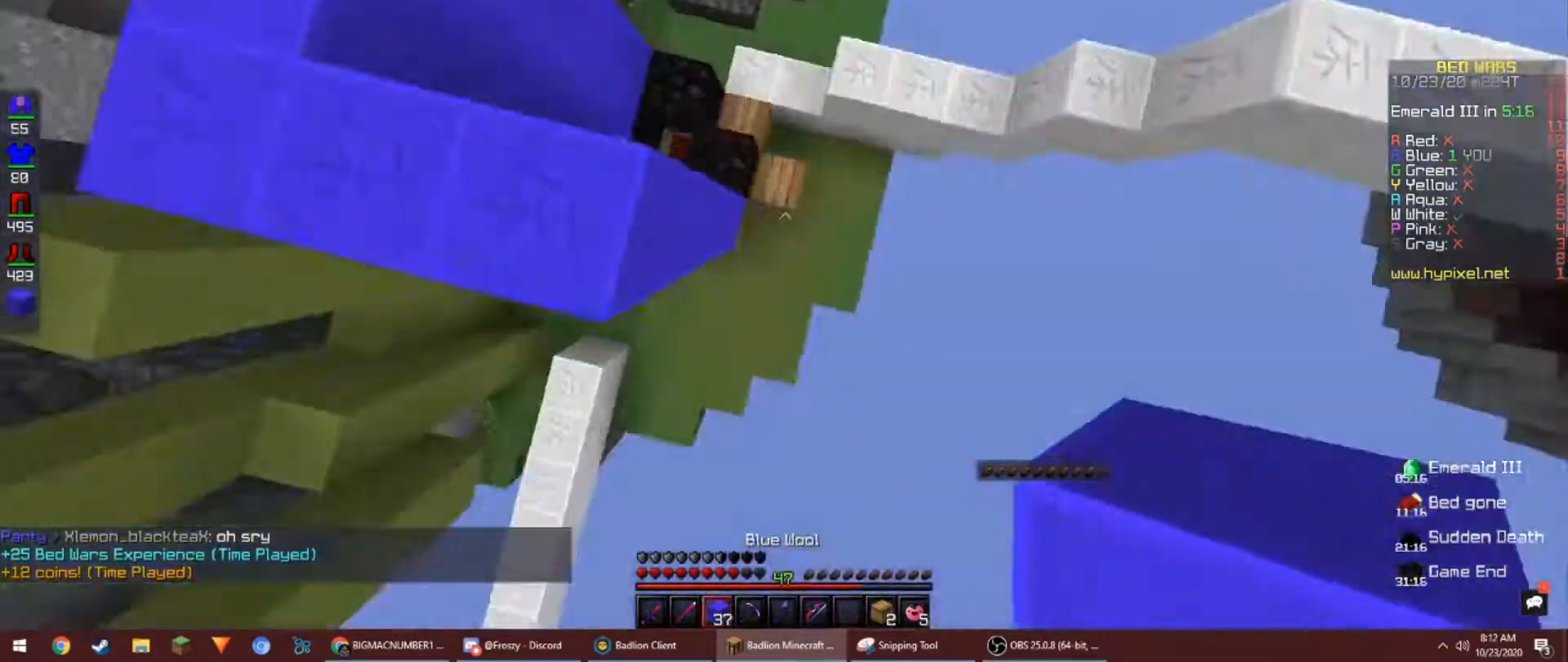
{"keys": ["d", "w"], "mouse": [], "events": [[33, "a", "down"], [33, "d", "up"], [67, "w", "down"], [100, "mouse_right", "down"], [133, "w", "up"], [167, "a", "up"], [167, "mouse_right", "up"], [200, "d", "down"], [367, "mouse_right", "down"], [400, "d", "up"], [467, "d", "down"], [467, "mouse_right", "up"], [500, "w", "down"]]}
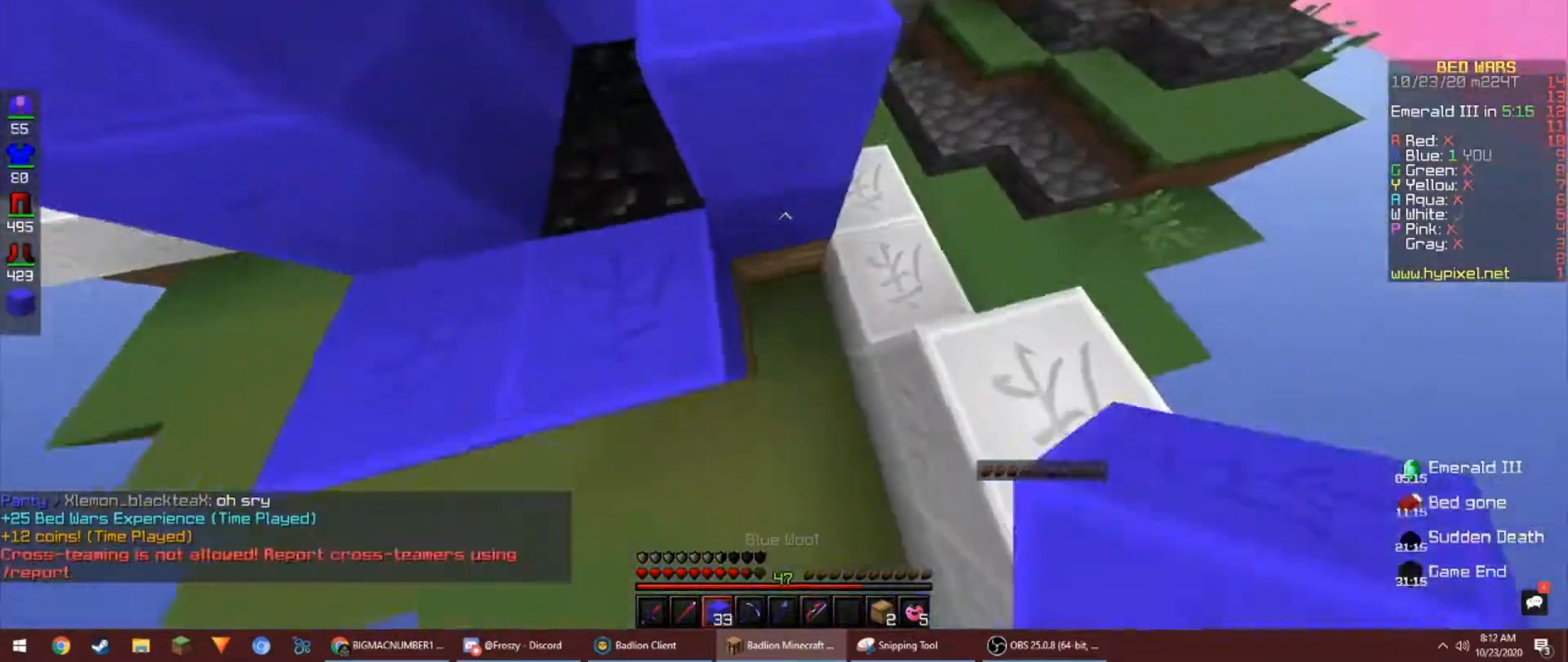
{"keys": ["d", "s"], "mouse": ["left"], "events": [[33, "d", "up"], [33, "mouse_right", "down"], [67, "w", "up"], [100, "mouse_right", "up"], [133, "d", "down"], [133, "mouse_left", "down"], [133, "w", "down"], [200, "w", "up"], [267, "s", "down"], [300, "d", "up"], [500, "d", "down"]]}
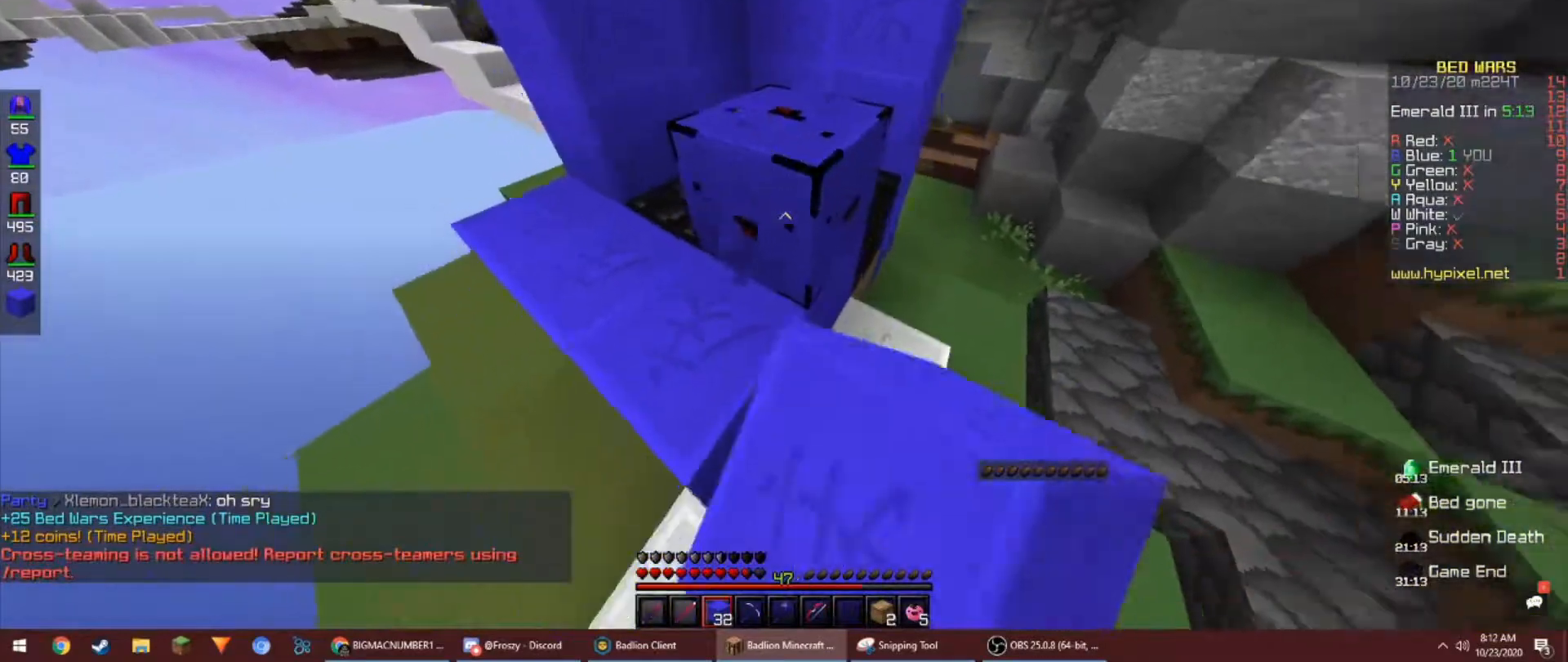
{"keys": ["w"], "mouse": [], "events": [[33, "d", "up"], [33, "s", "up"], [100, "d", "down"], [100, "s", "down"], [167, "mouse_left", "up"], [200, "d", "up"], [200, "s", "up"], [267, "mouse_right", "down"], [300, "a", "down"], [367, "a", "up"], [433, "mouse_right", "up"], [433, "w", "down"]]}
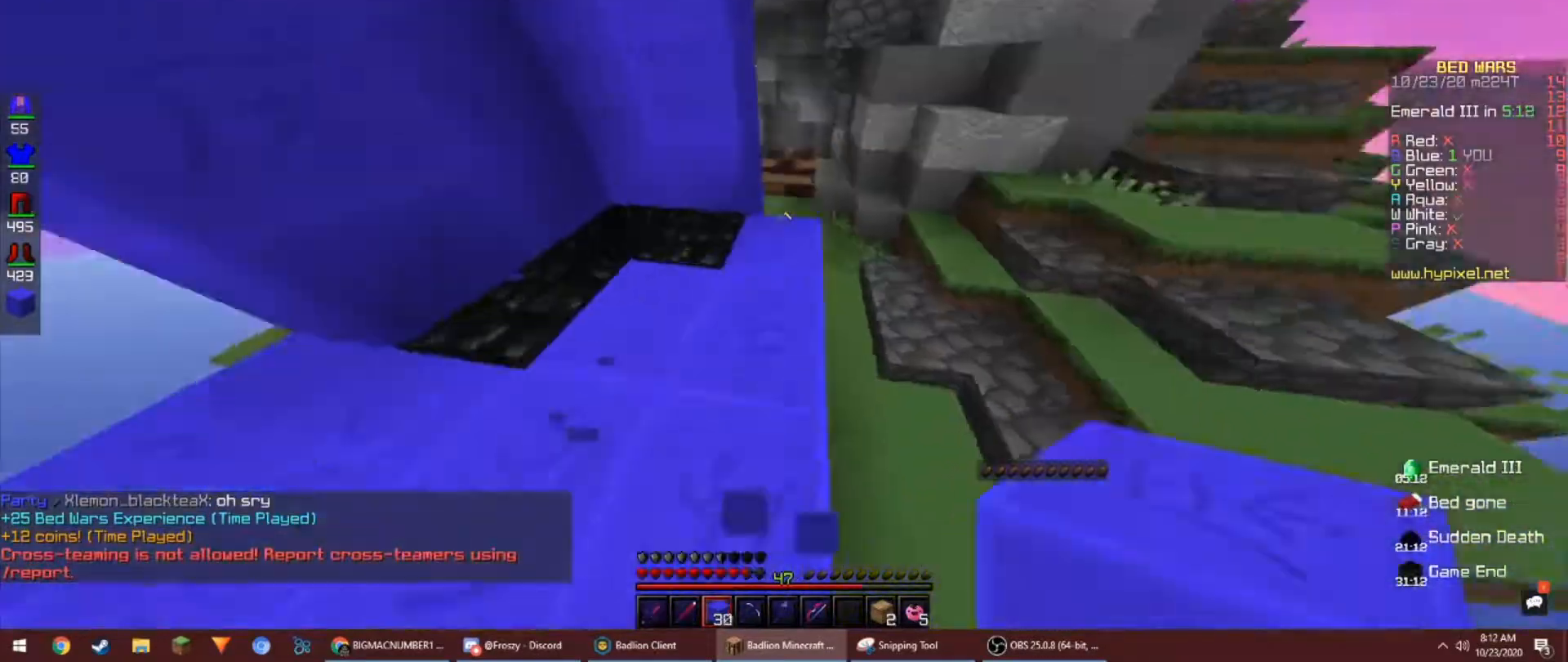
{"keys": ["d", "w"], "mouse": [], "events": [[33, "d", "down"], [67, "d", "up"], [67, "w", "up"], [167, "mouse_right", "down"], [200, "mouse_right", "up"], [233, "mouse_right", "down"], [267, "mouse_right", "up"], [333, "mouse_right", "down"], [367, "d", "down"], [367, "w", "down"], [400, "mouse_right", "up"]]}
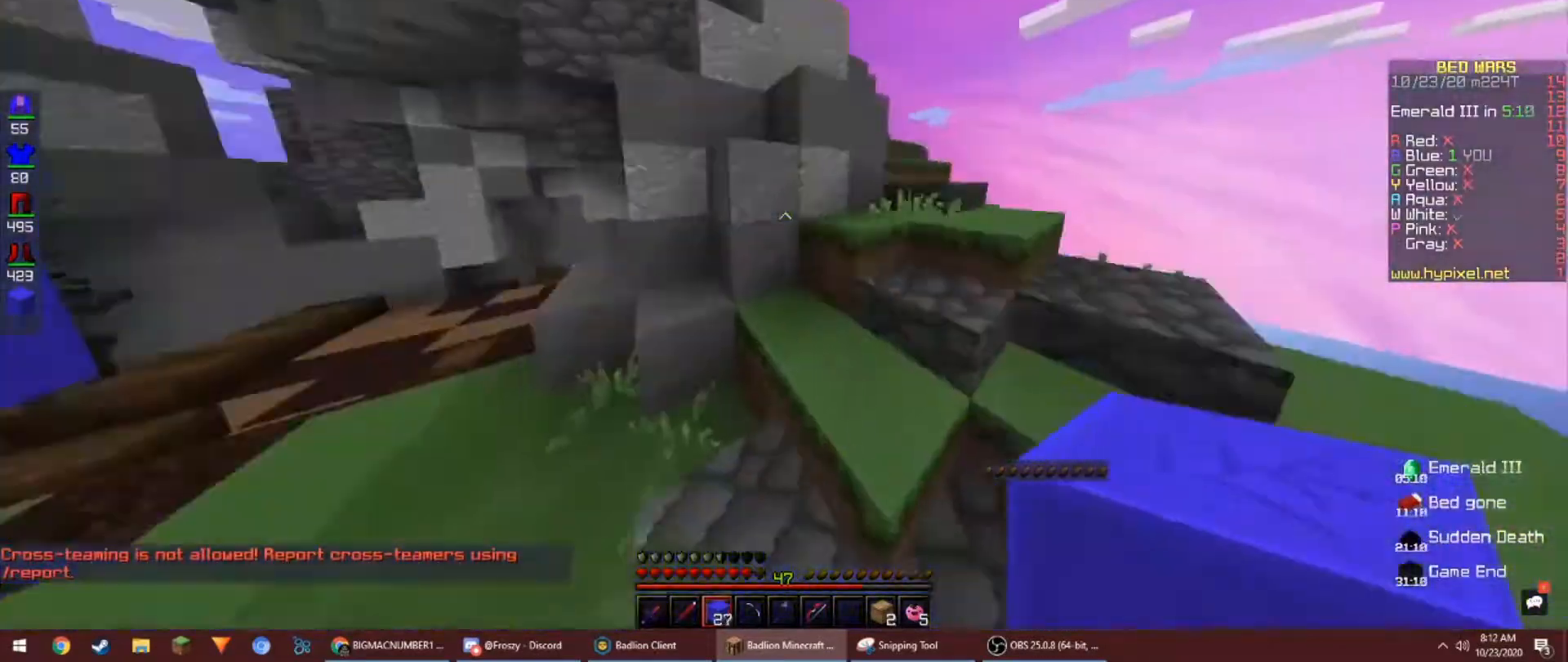
{"keys": ["d", "space", "w"], "mouse": [], "events": [[100, "space", "down"], [200, "space", "up"], [267, "d", "up"], [267, "space", "down"], [300, "d", "down"], [367, "space", "up"], [400, "d", "up"], [433, "space", "down"], [500, "d", "down"]]}
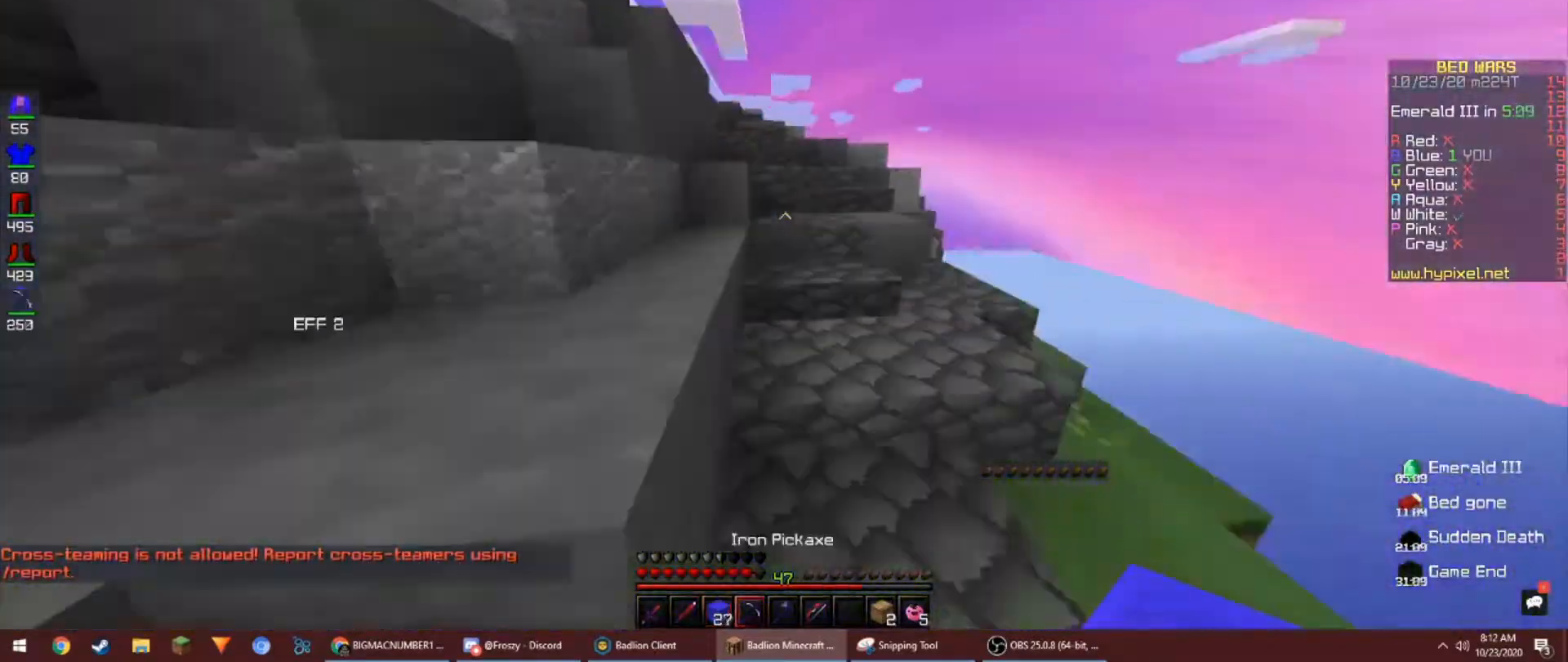
{"keys": ["w"], "mouse": [], "events": [[33, "space", "up"], [67, "d", "up"], [100, "space", "down"], [133, "d", "down"], [233, "space", "up"], [367, "space", "down"], [433, "space", "up"], [467, "d", "up"]]}
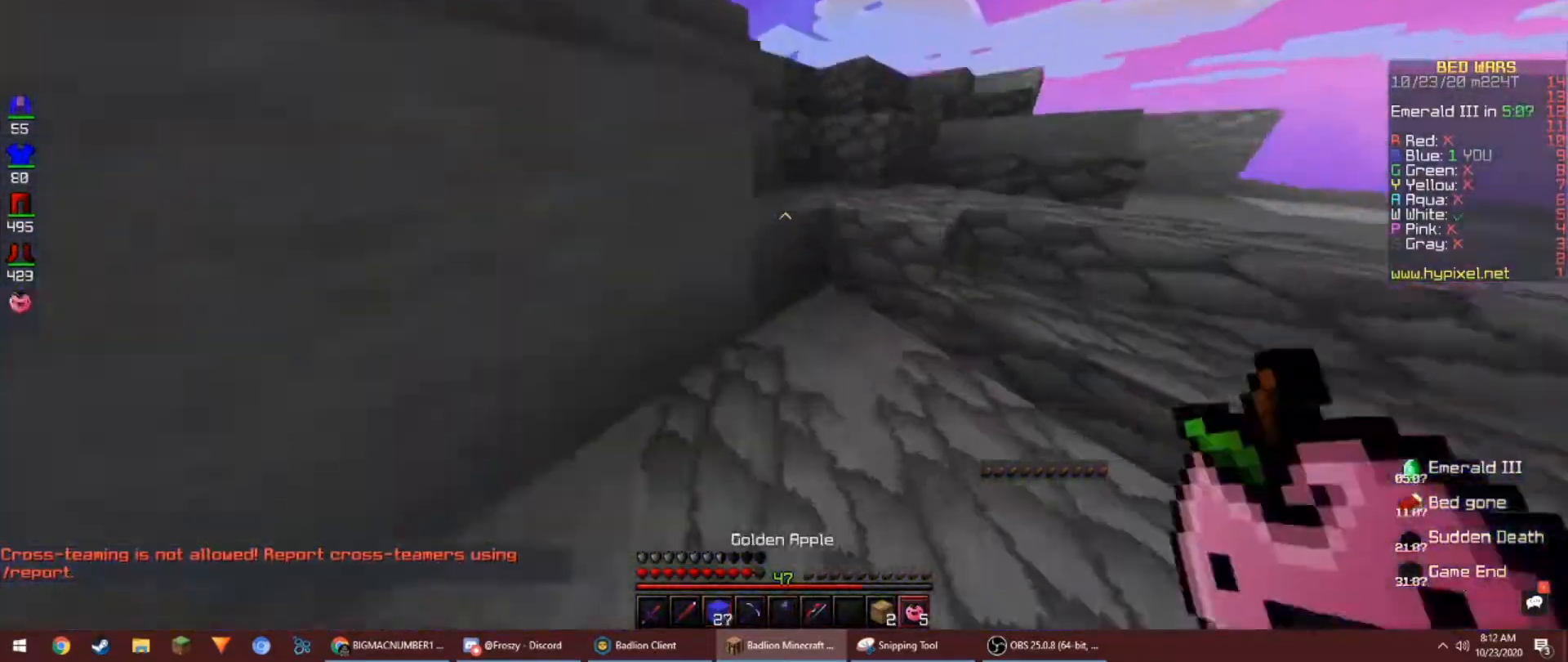
{"keys": ["d", "w"], "mouse": ["right"], "events": [[33, "d", "down"], [33, "space", "down"], [67, "mouse_right", "down"], [100, "space", "up"], [233, "space", "down"], [300, "space", "up"], [333, "w", "up"], [467, "w", "down"]]}
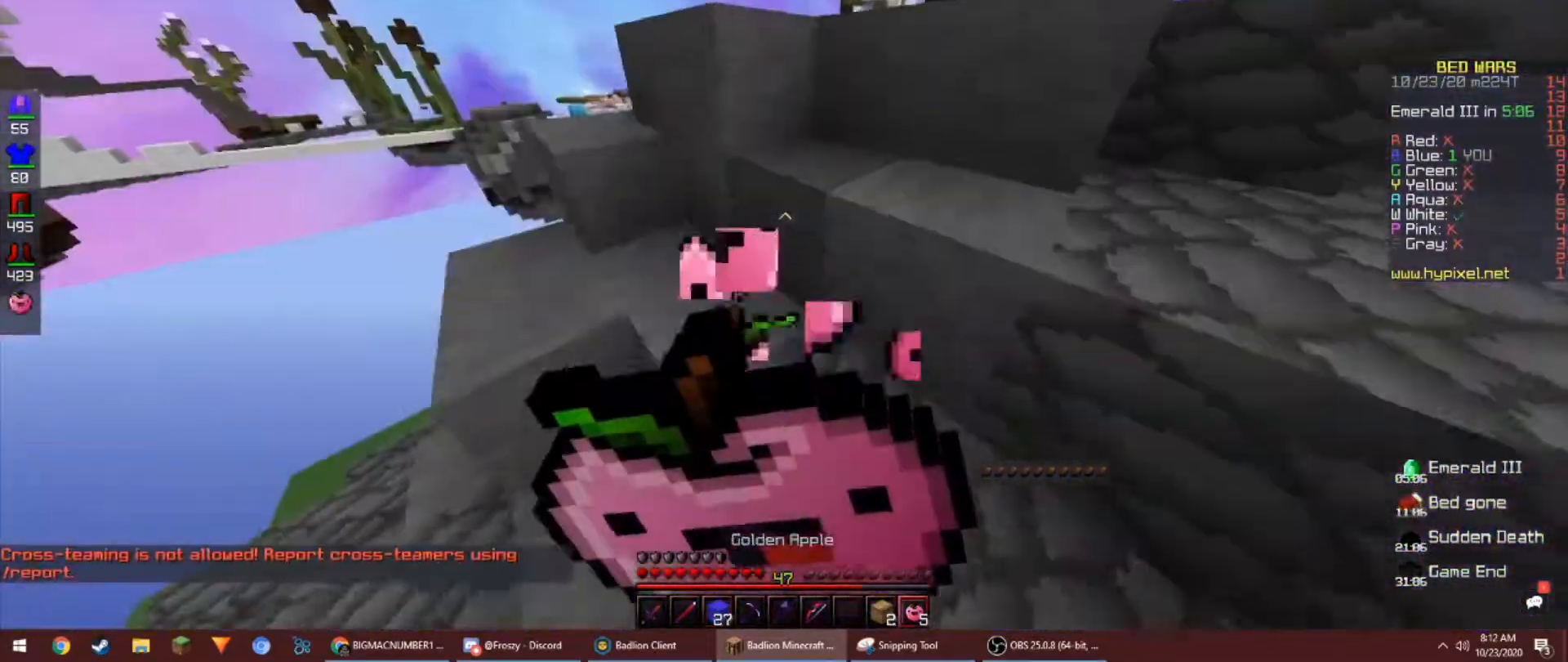
{"keys": ["a", "w"], "mouse": [], "events": [[67, "d", "up"], [200, "mouse_right", "up"], [200, "space", "down"], [300, "space", "up"], [333, "space", "down"], [400, "space", "up"], [433, "a", "down"]]}
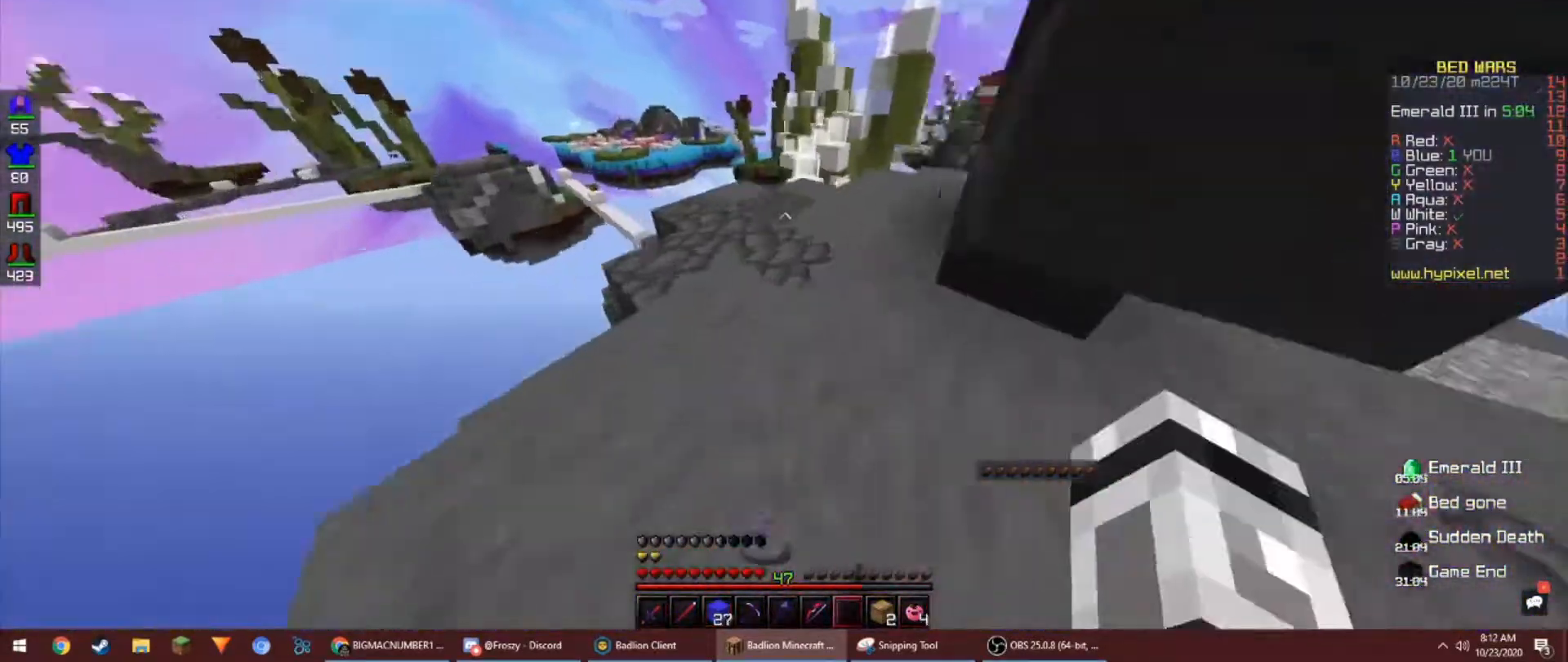
{"keys": ["a", "w"], "mouse": ["right"], "events": [[67, "a", "up"], [100, "space", "down"], [133, "d", "down"], [200, "a", "down"], [200, "space", "up"], [233, "d", "up"], [233, "mouse_right", "down"]]}